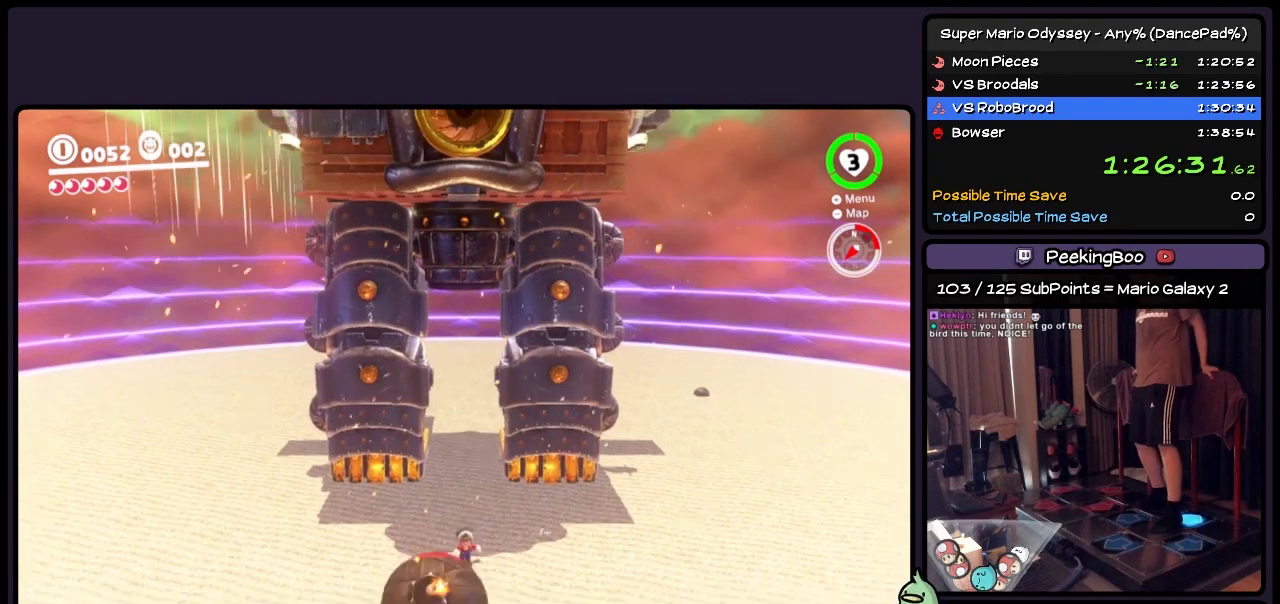
Gameplay with a controller (Nintendo layout); each line is a JSON object with the inputs held at the frame after it. "events" lists button and stick changes between this image and that frame as [ms after this image, input, new state], when the widget could be followed in between. Not read: L3 R3.
{"buttons": ["DPAD_RIGHT"], "events": [[233, "DPAD_DOWN", "up"]]}
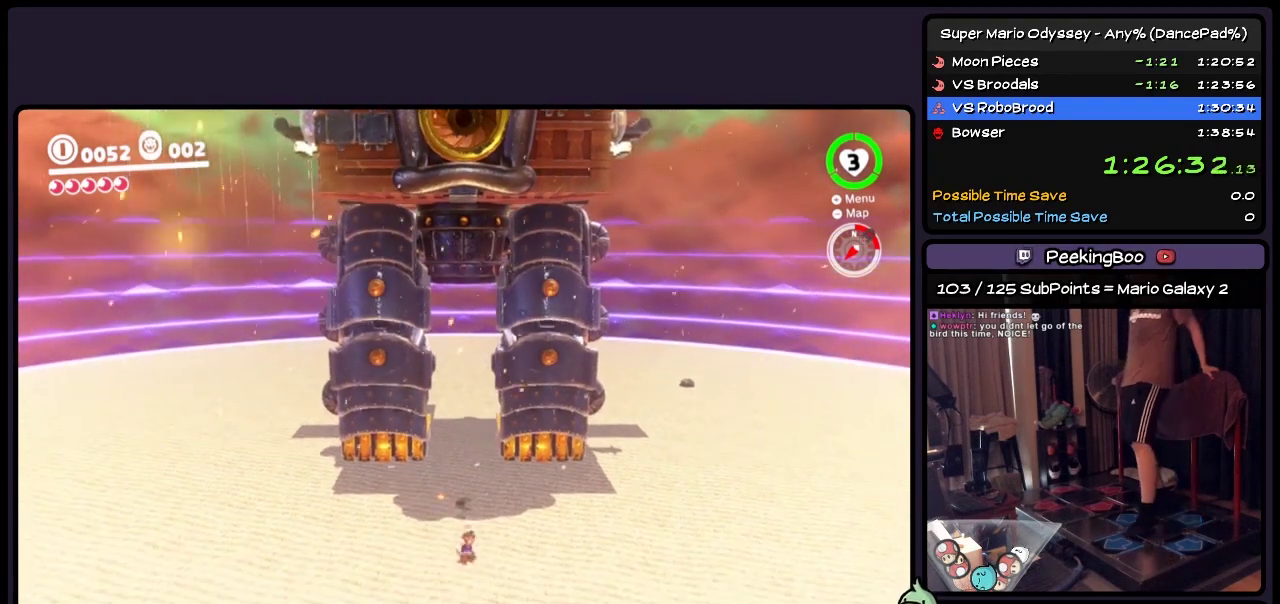
{"buttons": ["DPAD_RIGHT"], "events": [[33, "DPAD_UP", "down"], [317, "DPAD_UP", "up"]]}
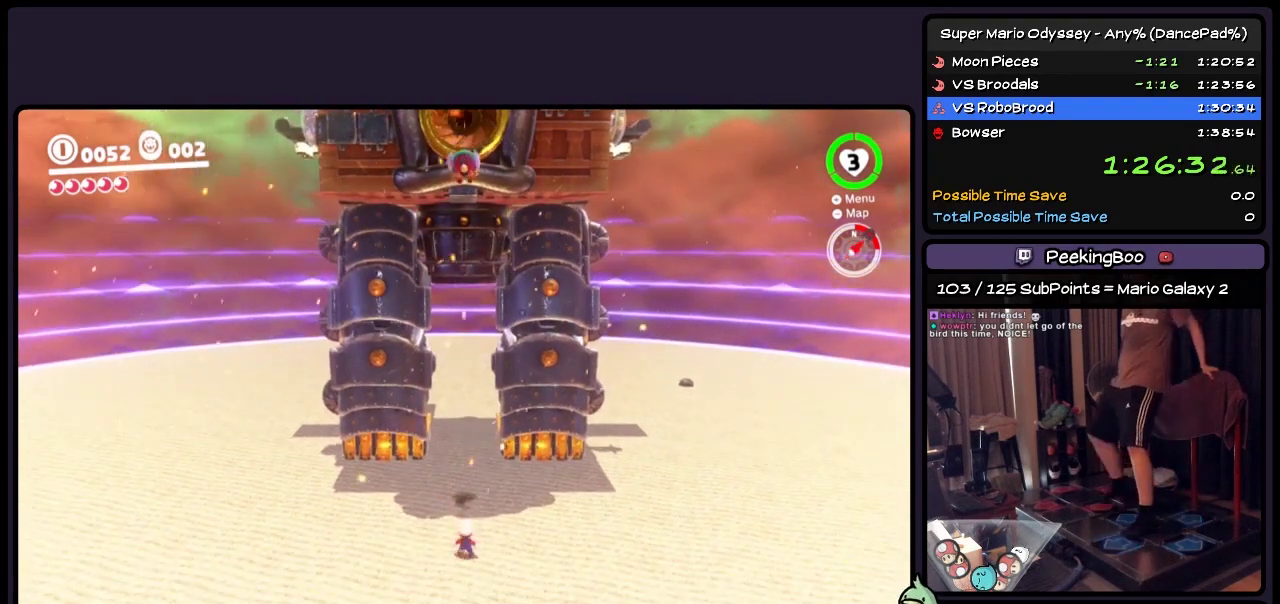
{"buttons": ["DPAD_RIGHT"], "events": [[67, "DPAD_UP", "down"], [367, "DPAD_UP", "up"]]}
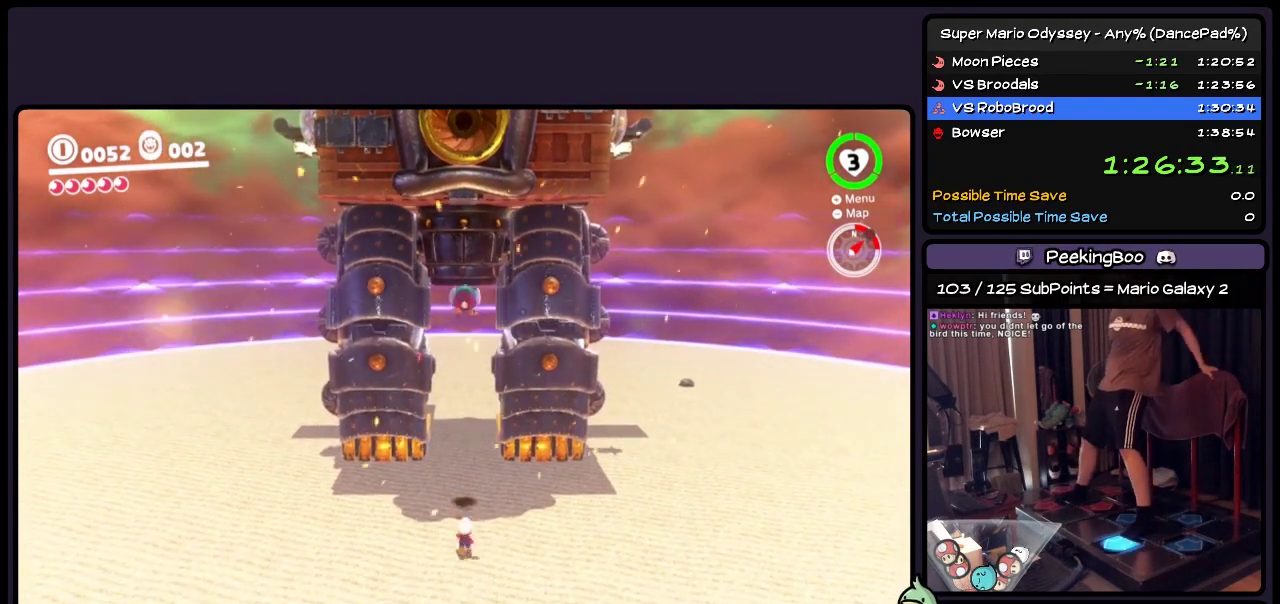
{"buttons": ["Y", "DPAD_RIGHT"], "events": [[33, "DPAD_UP", "down"], [283, "DPAD_UP", "up"], [317, "Y", "down"]]}
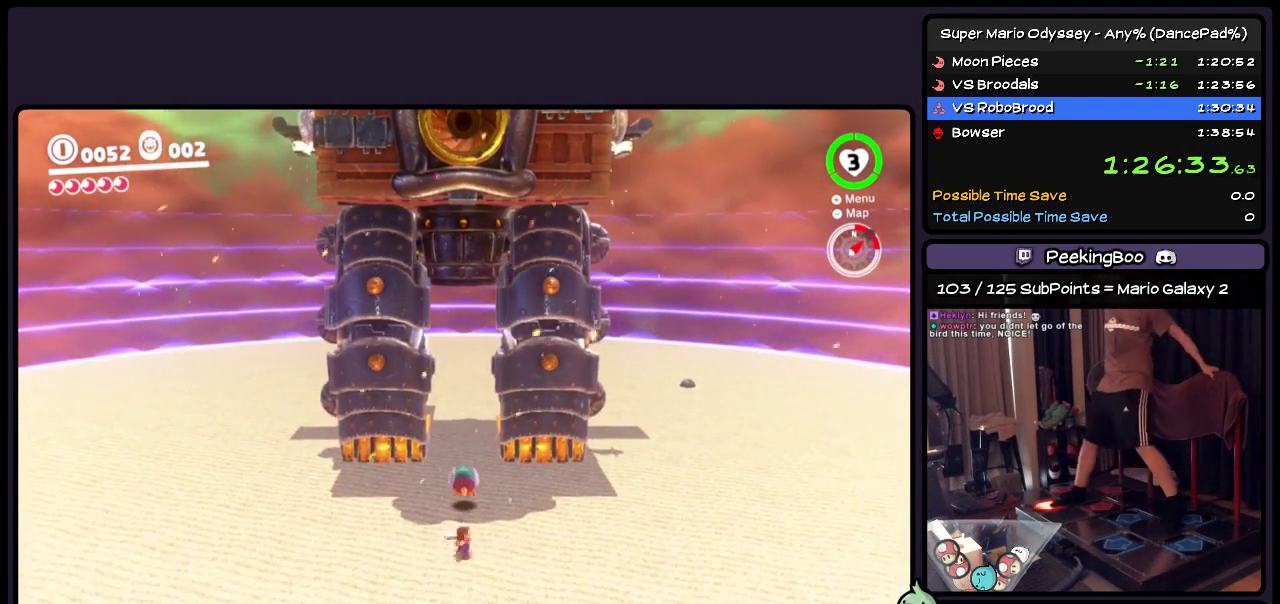
{"buttons": ["DPAD_DOWN", "DPAD_RIGHT"], "events": [[200, "Y", "up"], [367, "DPAD_DOWN", "down"]]}
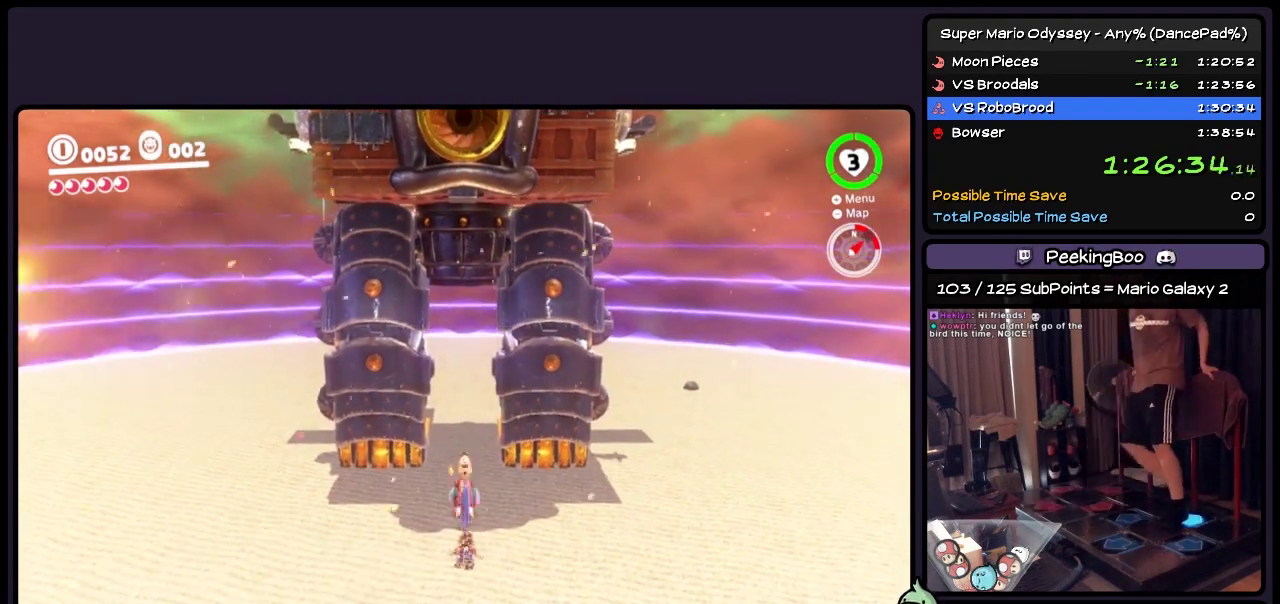
{"buttons": ["DPAD_DOWN", "DPAD_RIGHT"], "events": []}
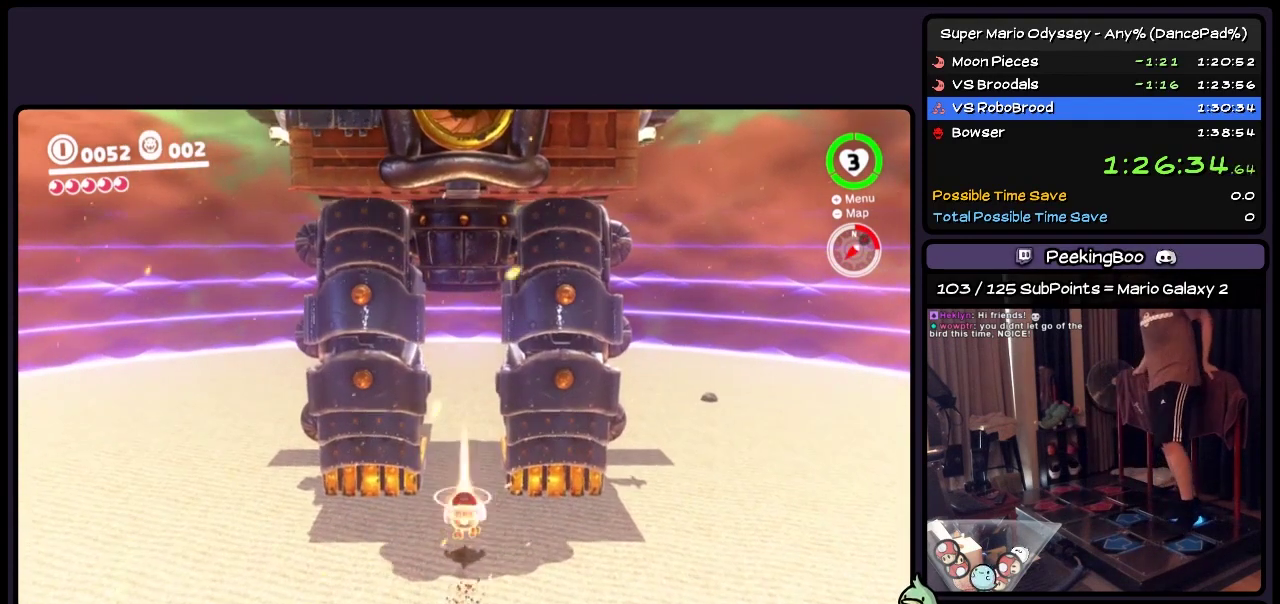
{"buttons": ["DPAD_DOWN", "DPAD_RIGHT"], "events": []}
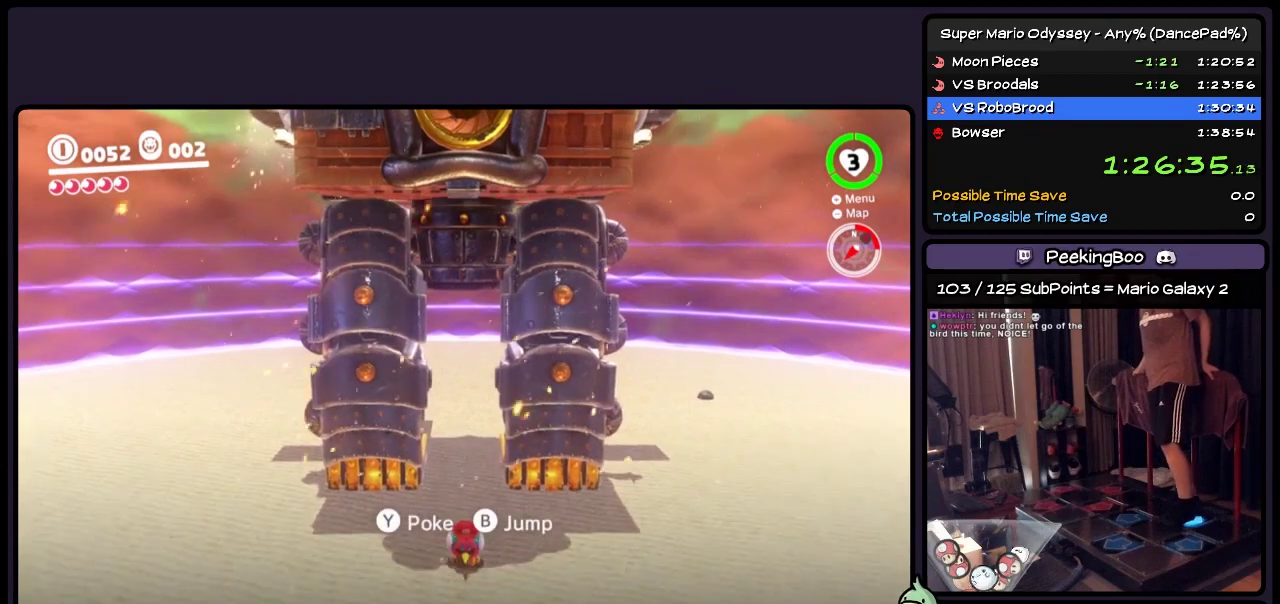
{"buttons": ["DPAD_DOWN", "DPAD_RIGHT"], "events": []}
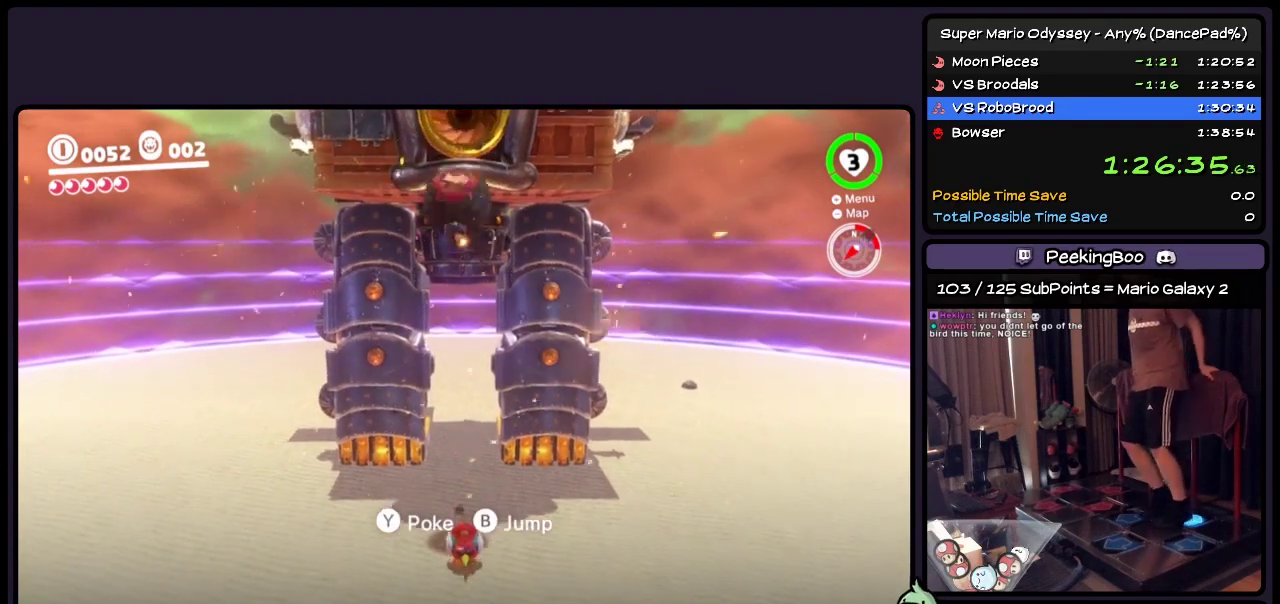
{"buttons": ["DPAD_UP", "DPAD_LEFT"], "events": [[283, "DPAD_DOWN", "up"], [367, "DPAD_RIGHT", "up"], [450, "DPAD_LEFT", "down"], [450, "DPAD_UP", "down"]]}
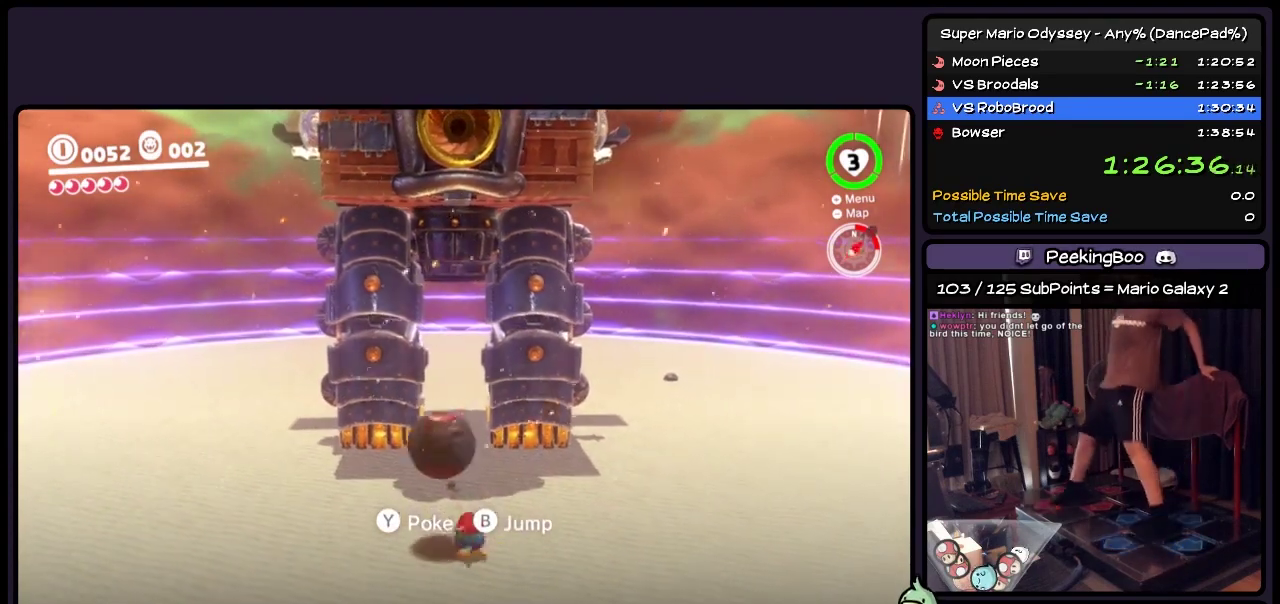
{"buttons": ["DPAD_DOWN"], "events": [[33, "Y", "down"], [200, "DPAD_LEFT", "up"], [200, "DPAD_UP", "up"], [283, "Y", "up"], [400, "DPAD_DOWN", "down"]]}
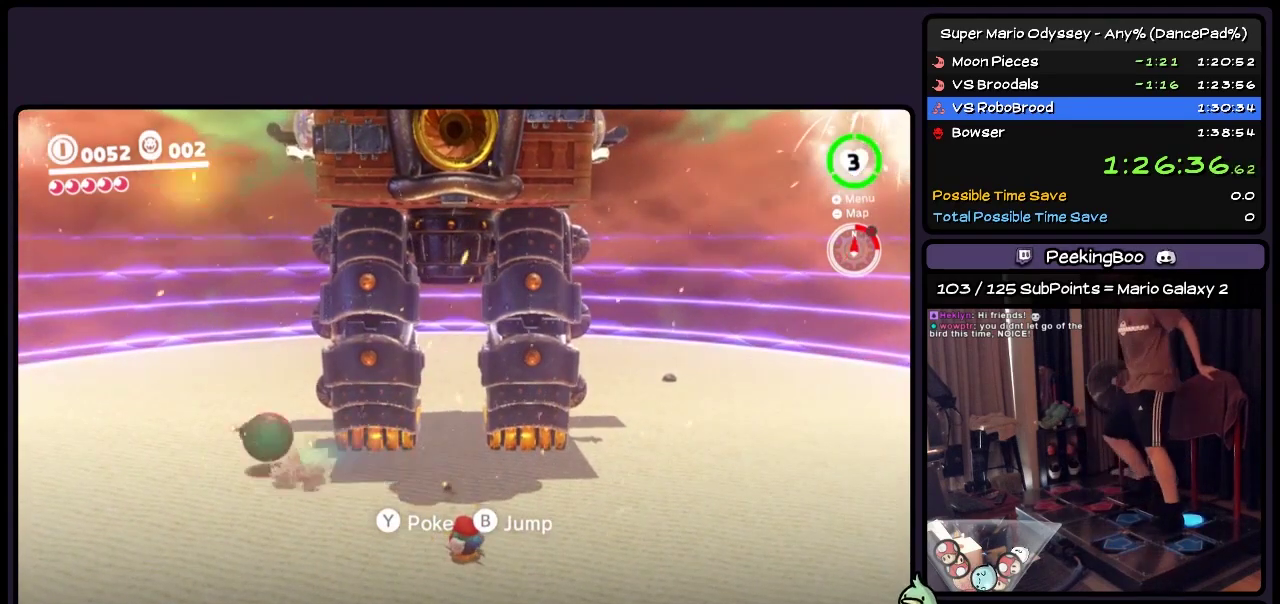
{"buttons": ["DPAD_DOWN"], "events": []}
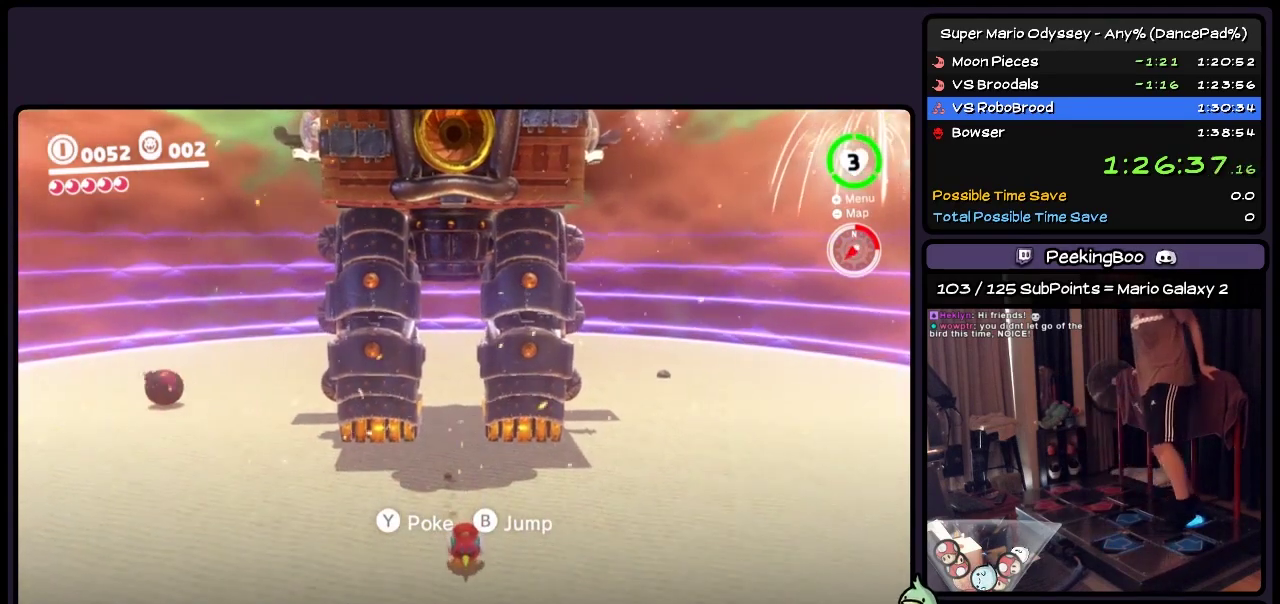
{"buttons": ["DPAD_UP"], "events": [[150, "DPAD_DOWN", "up"], [483, "DPAD_UP", "down"]]}
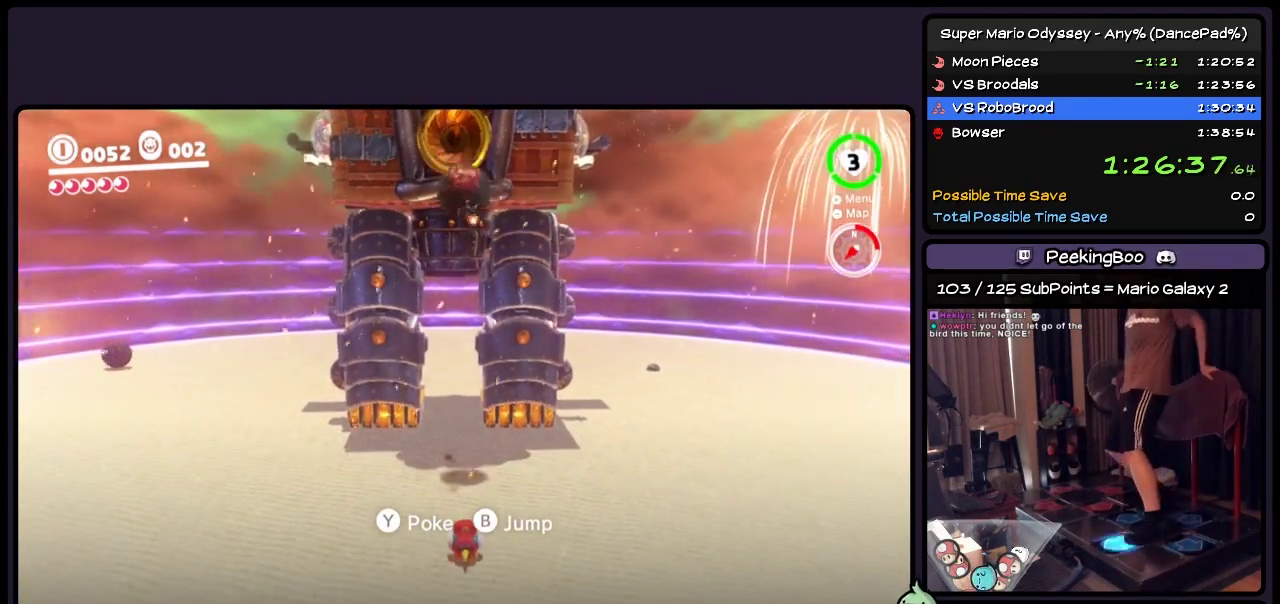
{"buttons": ["Y", "DPAD_UP"], "events": [[400, "Y", "down"]]}
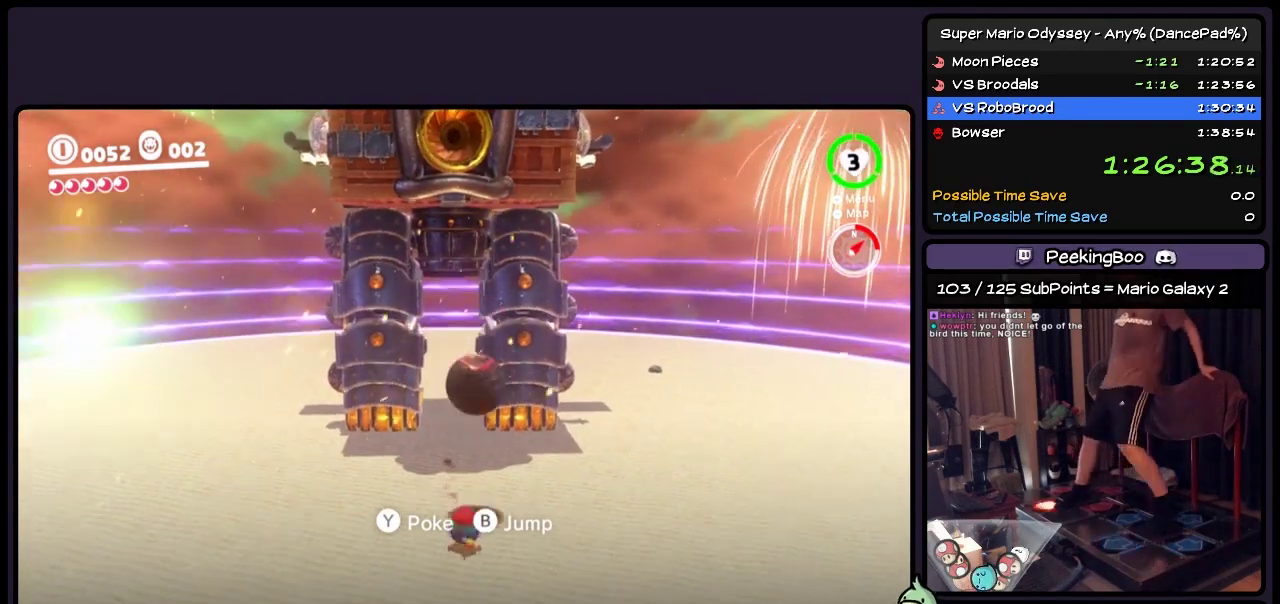
{"buttons": ["DPAD_DOWN"], "events": [[117, "DPAD_UP", "up"], [367, "Y", "up"], [483, "DPAD_DOWN", "down"]]}
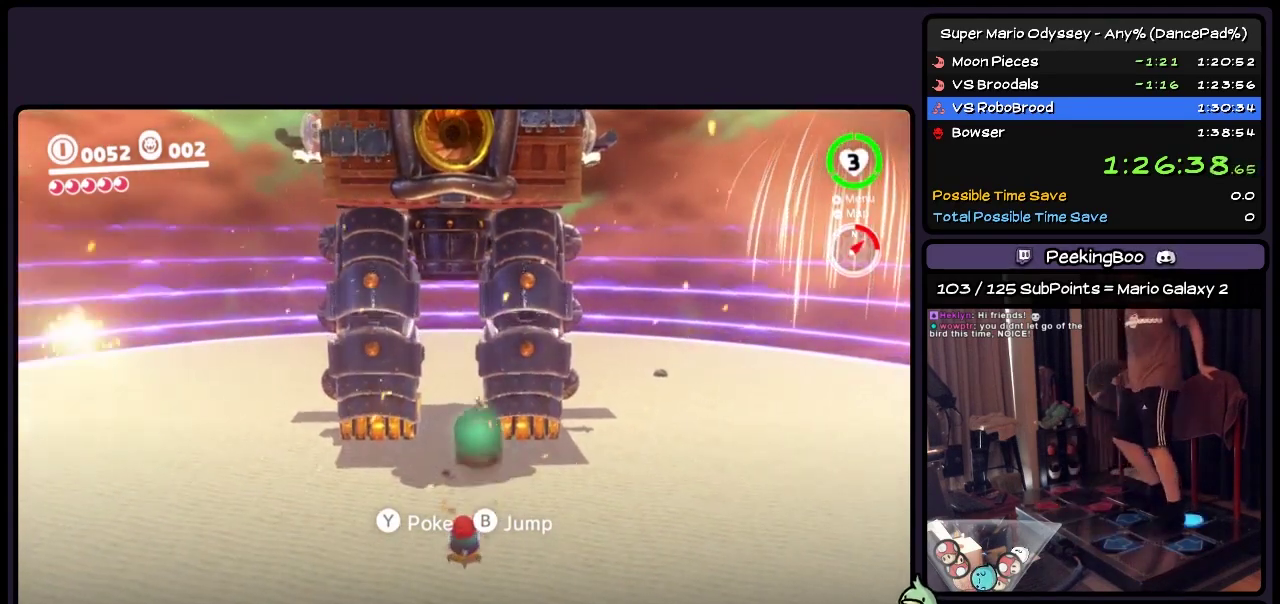
{"buttons": ["DPAD_DOWN"], "events": []}
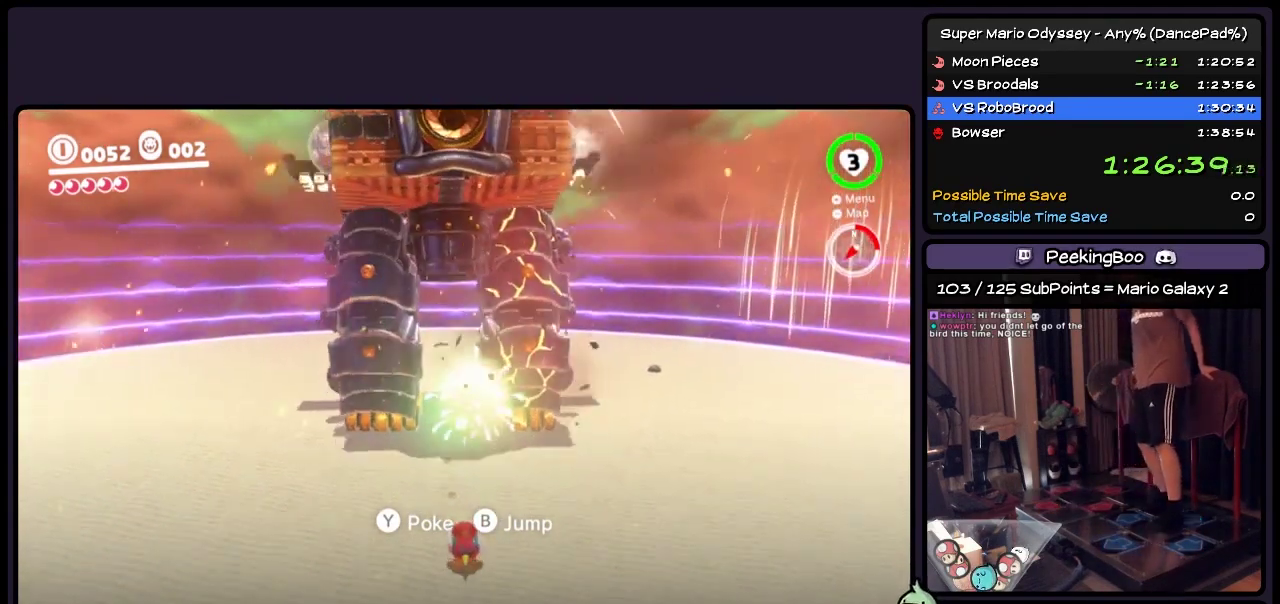
{"buttons": [], "events": [[33, "DPAD_DOWN", "up"]]}
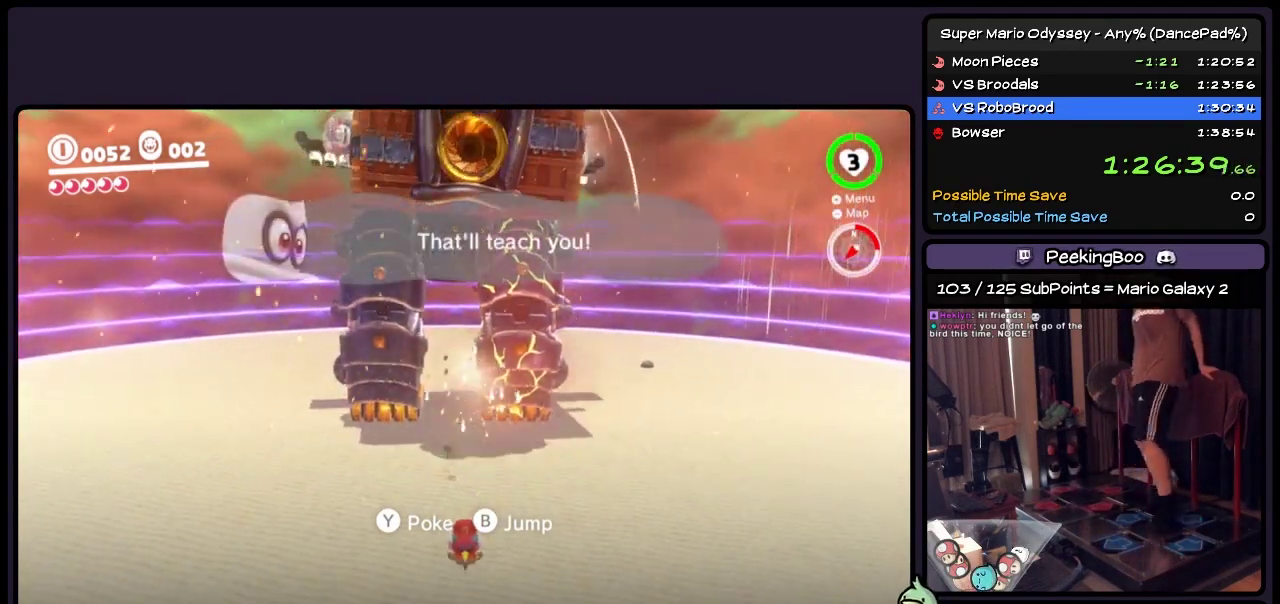
{"buttons": ["DPAD_UP"], "events": [[317, "DPAD_UP", "down"]]}
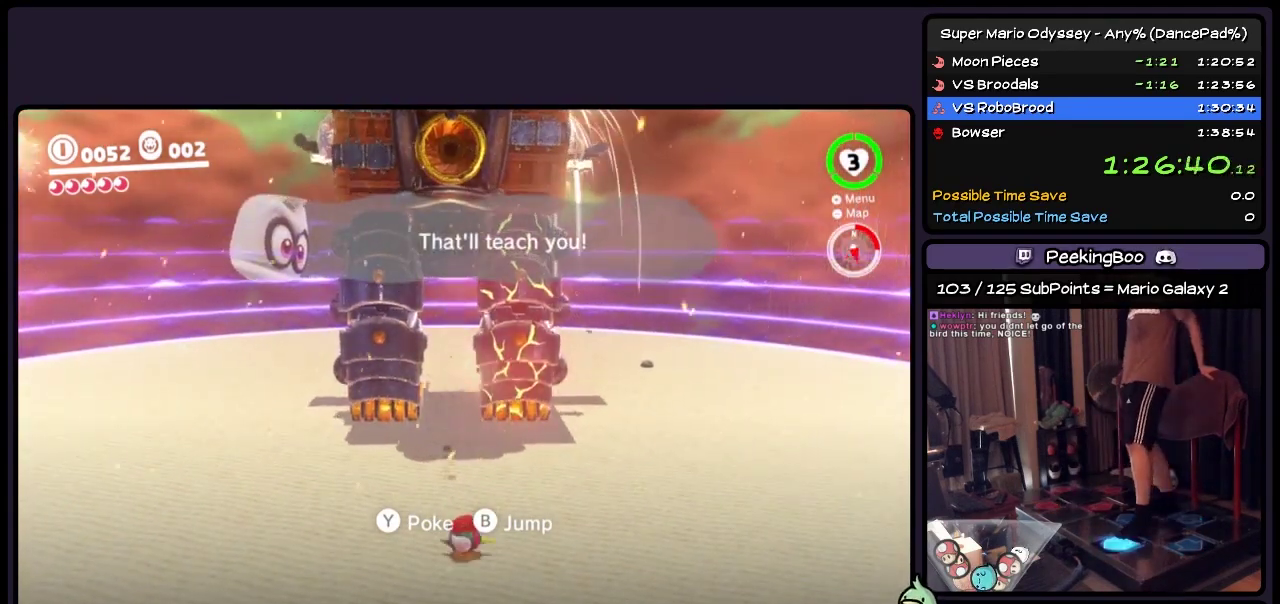
{"buttons": [], "events": [[450, "DPAD_UP", "up"]]}
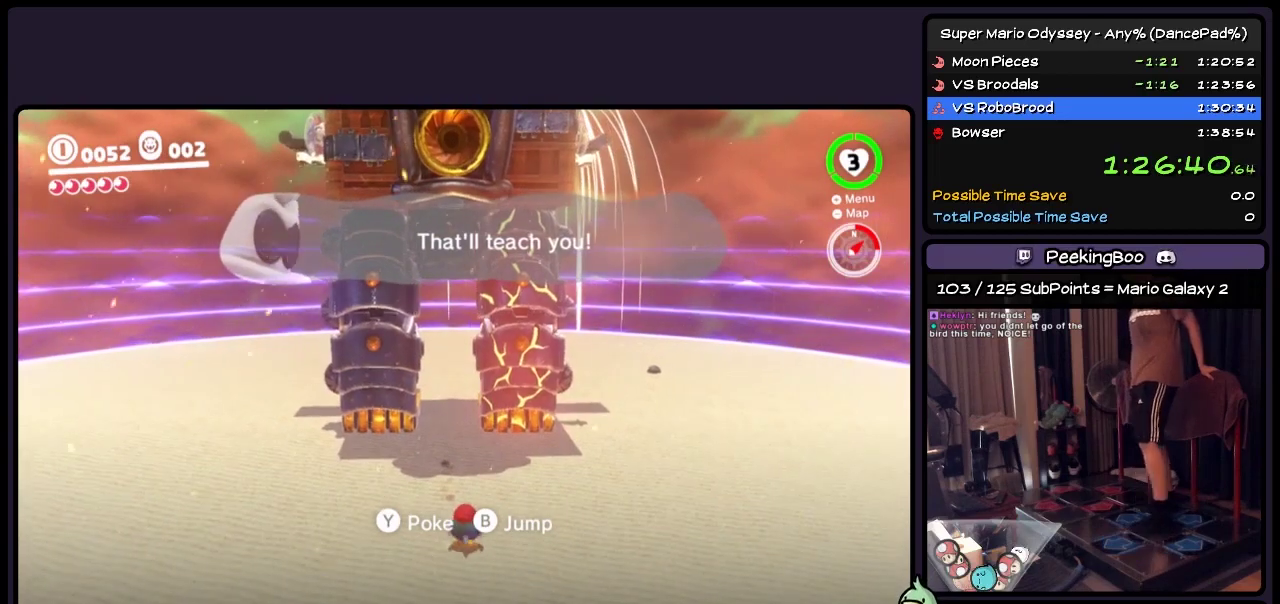
{"buttons": ["DPAD_DOWN"], "events": [[233, "DPAD_DOWN", "down"]]}
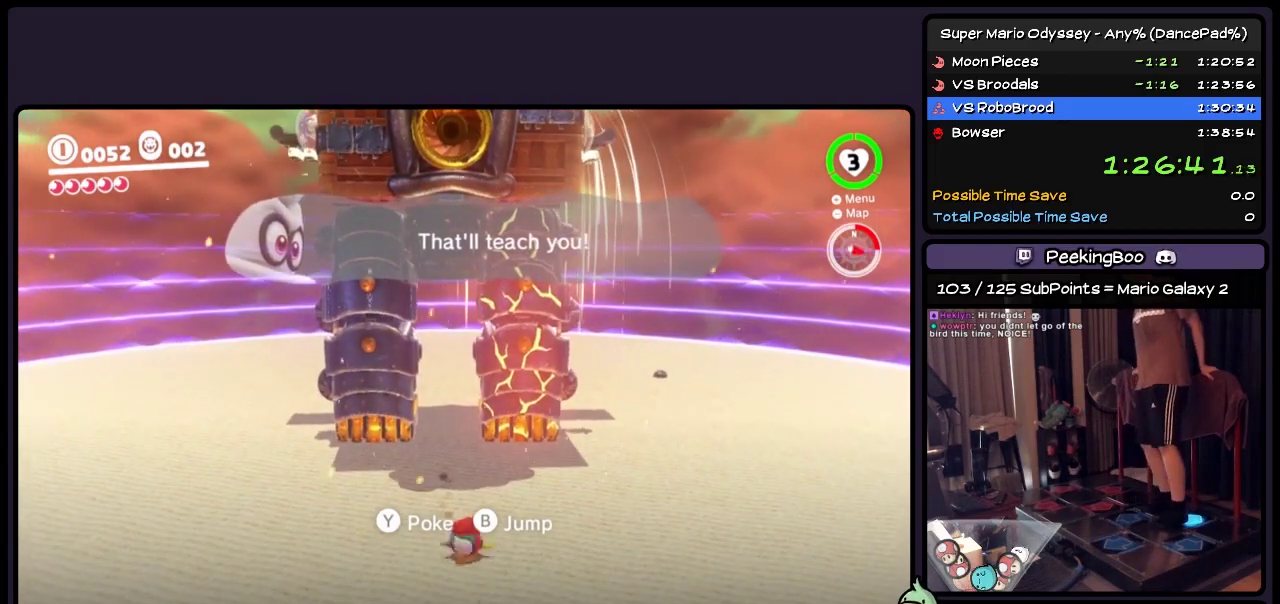
{"buttons": [], "events": [[150, "DPAD_DOWN", "up"]]}
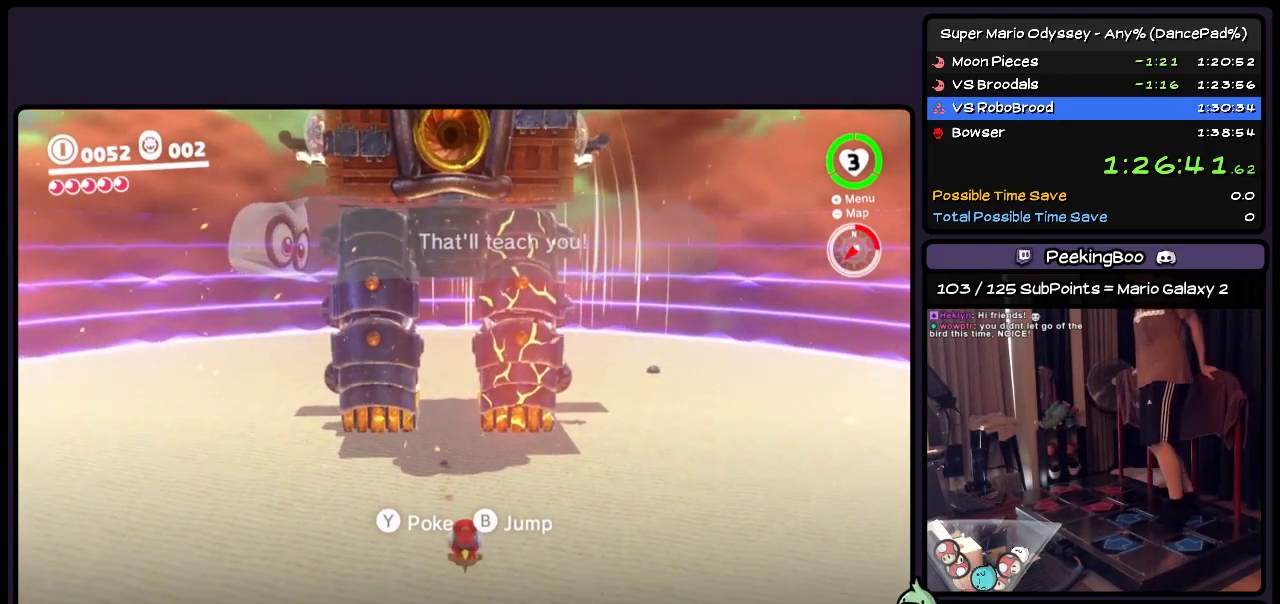
{"buttons": [], "events": []}
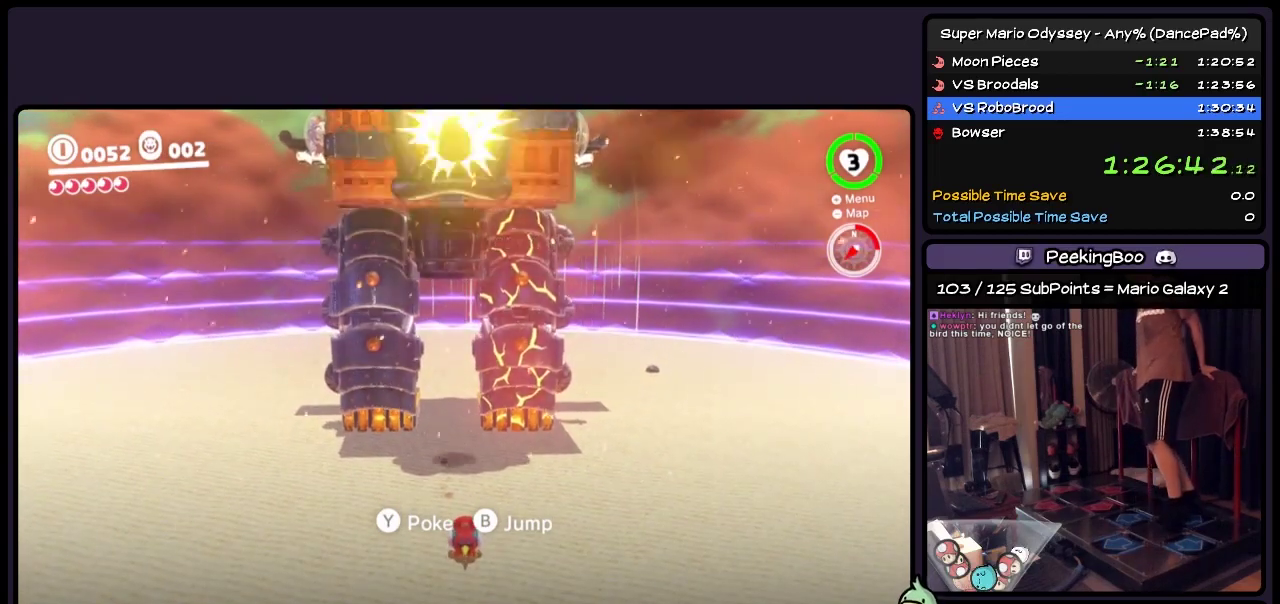
{"buttons": ["DPAD_DOWN"], "events": [[150, "DPAD_DOWN", "down"]]}
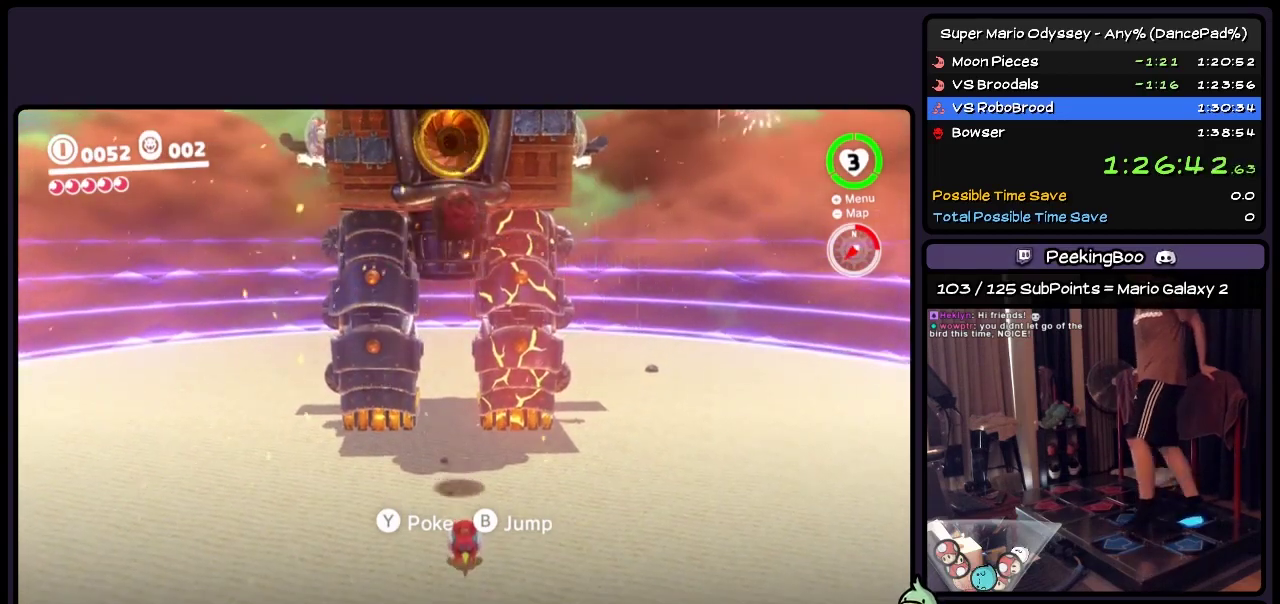
{"buttons": ["DPAD_UP"], "events": [[150, "DPAD_DOWN", "up"], [367, "DPAD_UP", "down"]]}
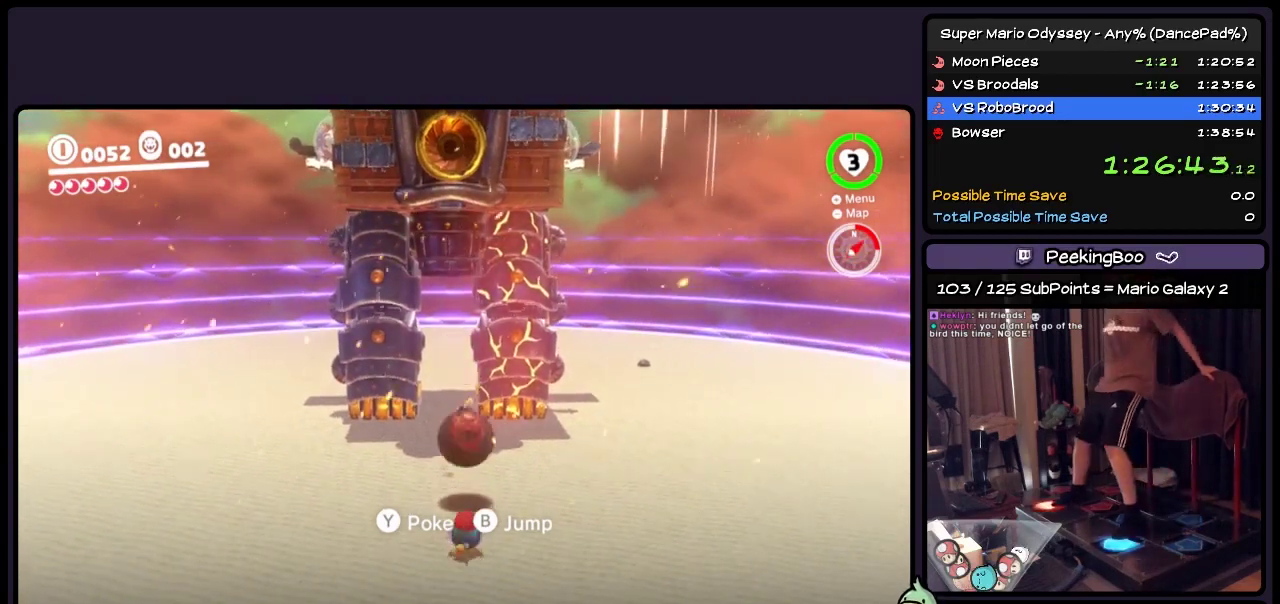
{"buttons": [], "events": [[33, "Y", "down"], [283, "DPAD_UP", "up"], [450, "Y", "up"]]}
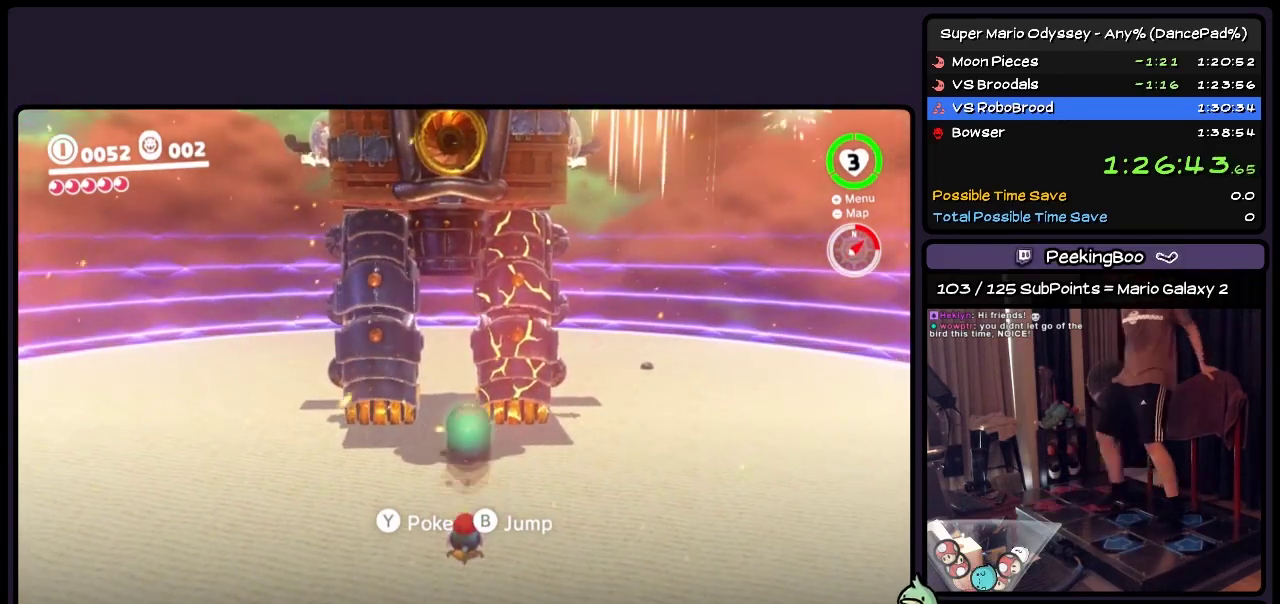
{"buttons": [], "events": []}
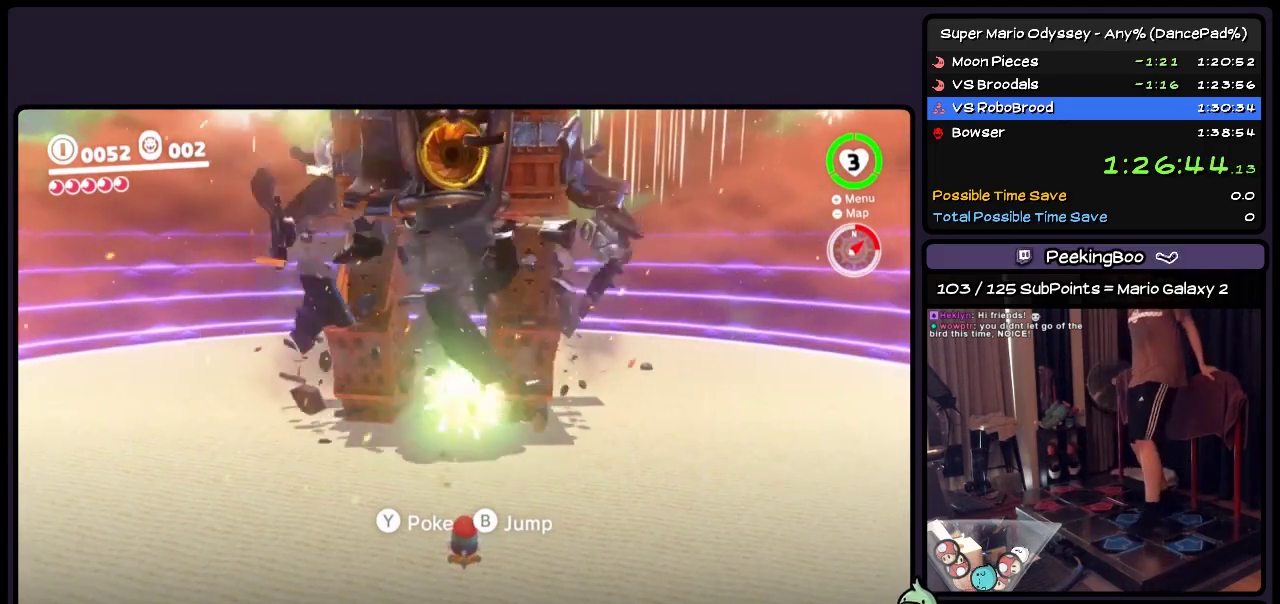
{"buttons": ["DPAD_UP", "DPAD_RIGHT"], "events": [[67, "DPAD_UP", "down"], [283, "DPAD_RIGHT", "down"]]}
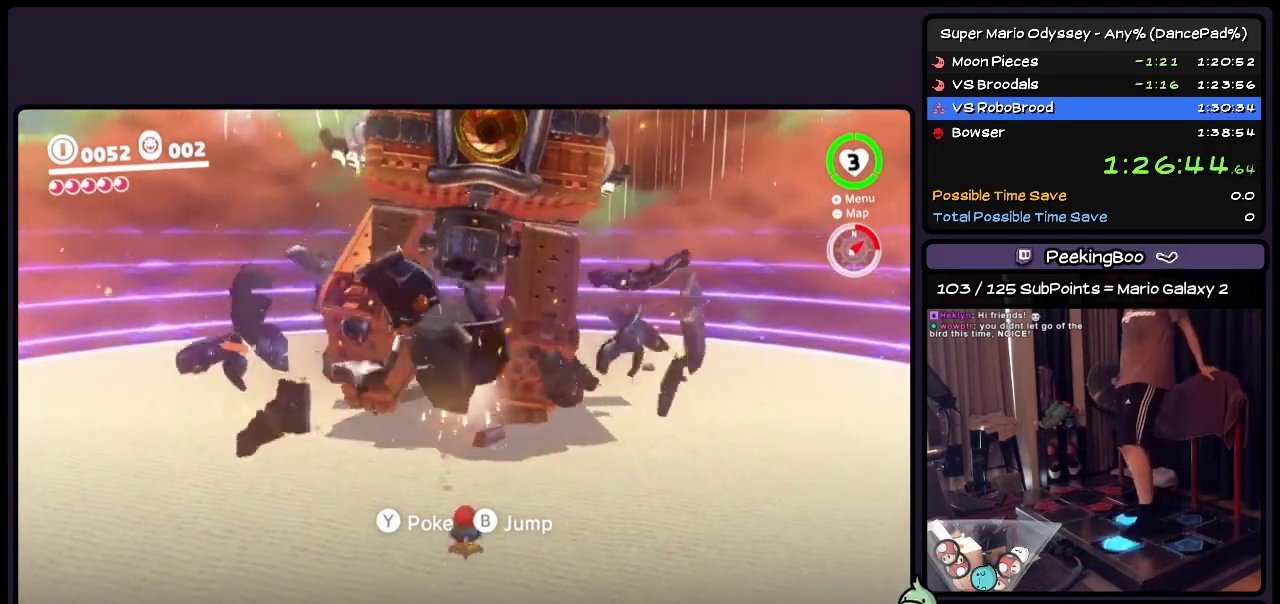
{"buttons": ["DPAD_UP"], "events": [[67, "DPAD_RIGHT", "up"]]}
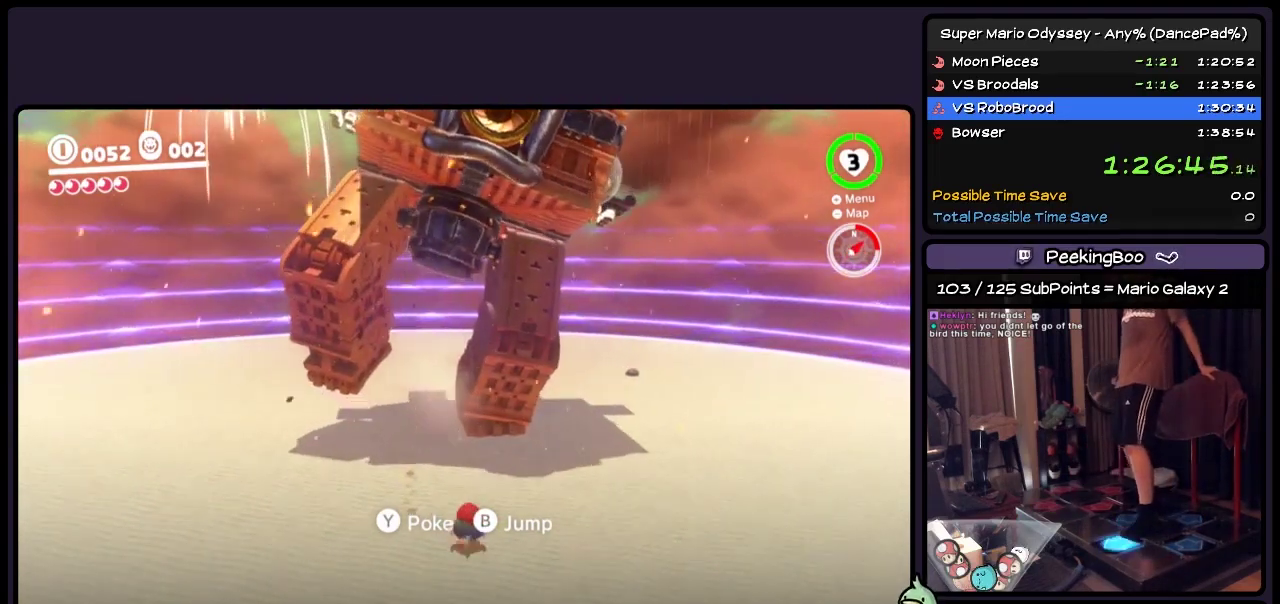
{"buttons": ["DPAD_UP"], "events": []}
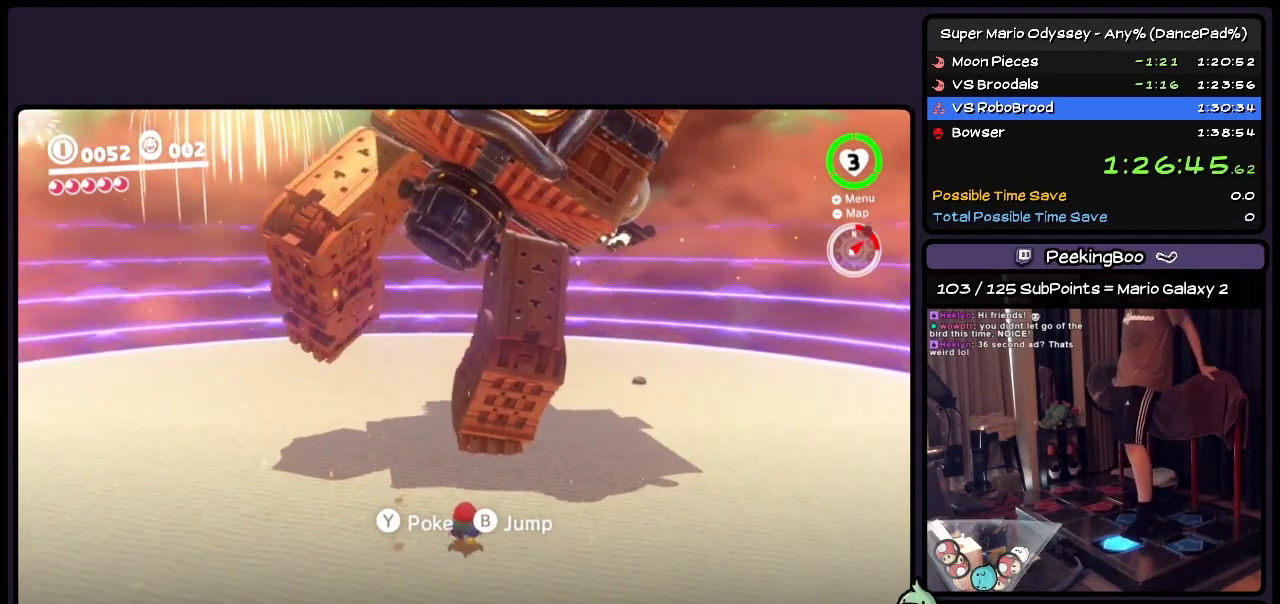
{"buttons": ["DPAD_UP"], "events": [[200, "DPAD_UP", "up"], [367, "DPAD_UP", "down"]]}
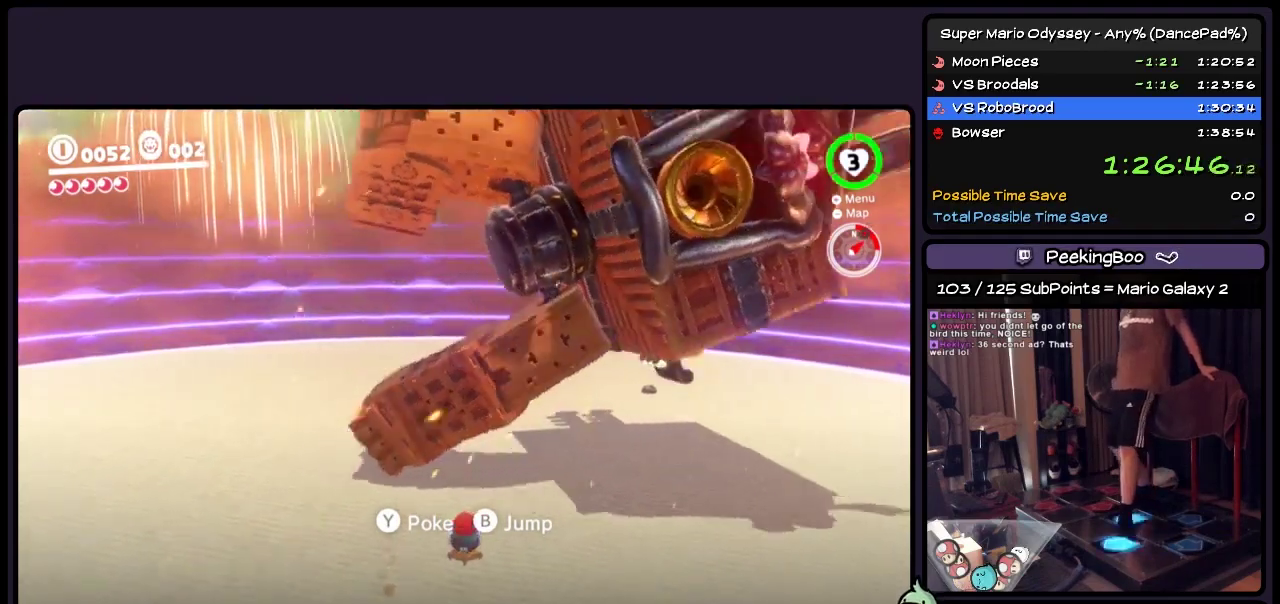
{"buttons": ["DPAD_UP", "DPAD_RIGHT"], "events": [[67, "DPAD_RIGHT", "down"]]}
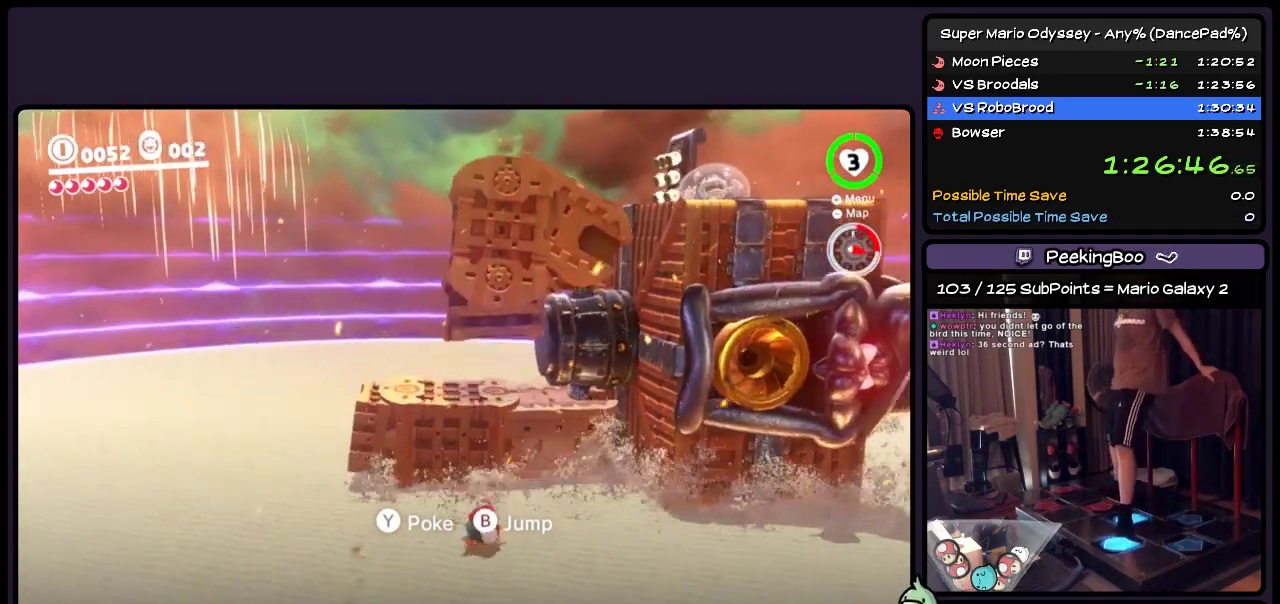
{"buttons": ["A", "DPAD_UP", "DPAD_RIGHT"], "events": [[400, "A", "down"]]}